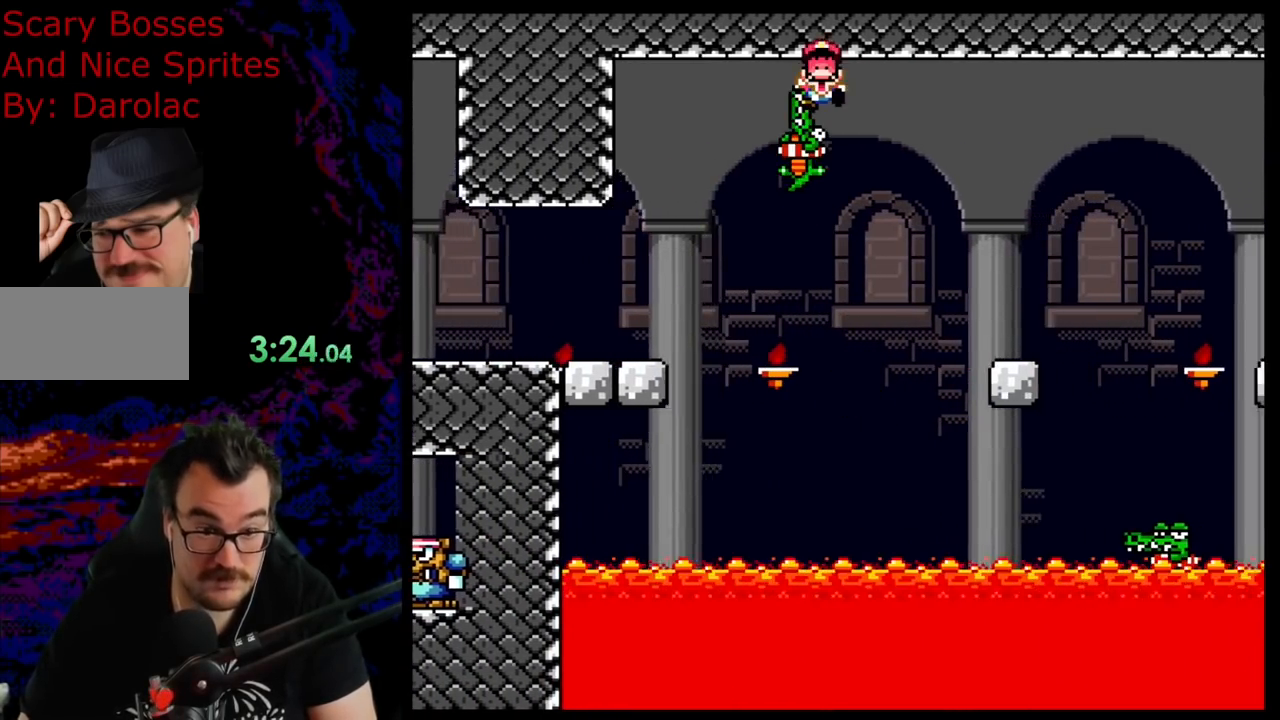
Gameplay with a controller (Nintendo layout); each line is a JSON object with the inputs held at the frame after it. "events" lists button and stick changes between this image and that frame as [ms after this image, input, new state], when the widget could be followed in between. Not read: L3 R3.
{"buttons": ["B", "Y", "DPAD_RIGHT"], "events": []}
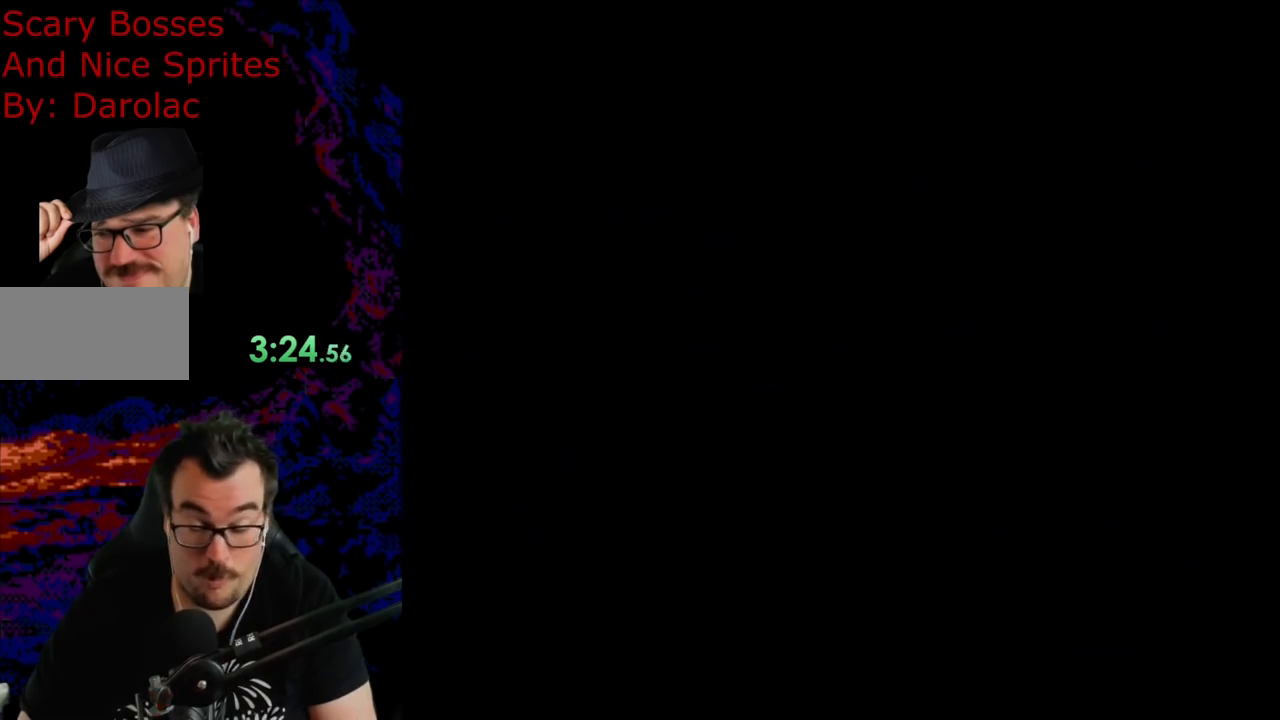
{"buttons": ["B", "Y"], "events": [[250, "DPAD_RIGHT", "up"]]}
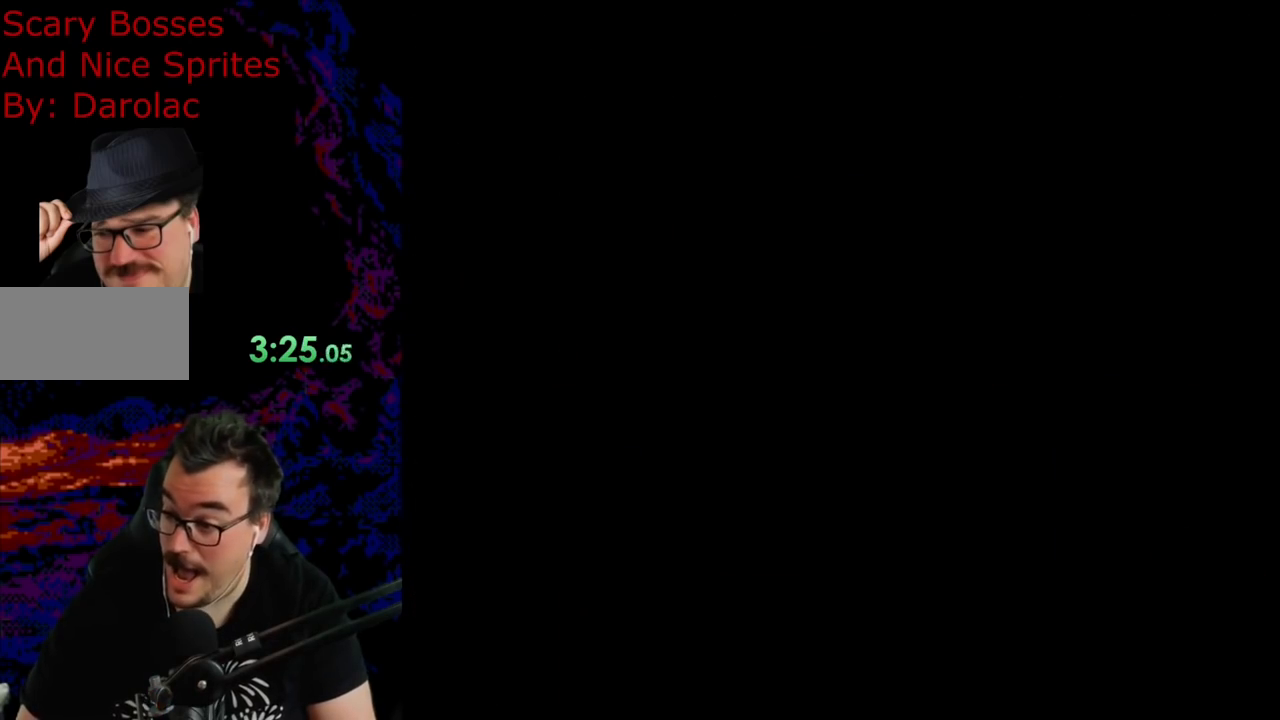
{"buttons": ["X"], "events": [[50, "B", "up"], [283, "X", "down"], [333, "Y", "up"]]}
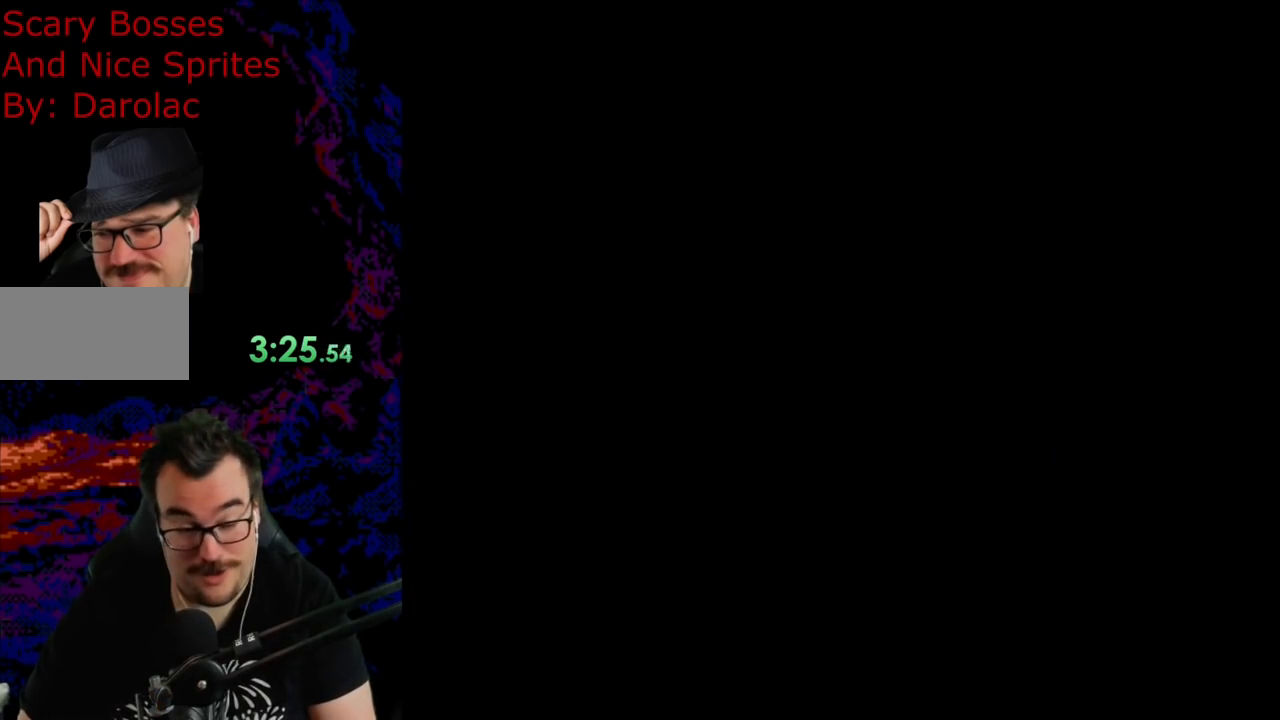
{"buttons": [], "events": [[150, "X", "up"]]}
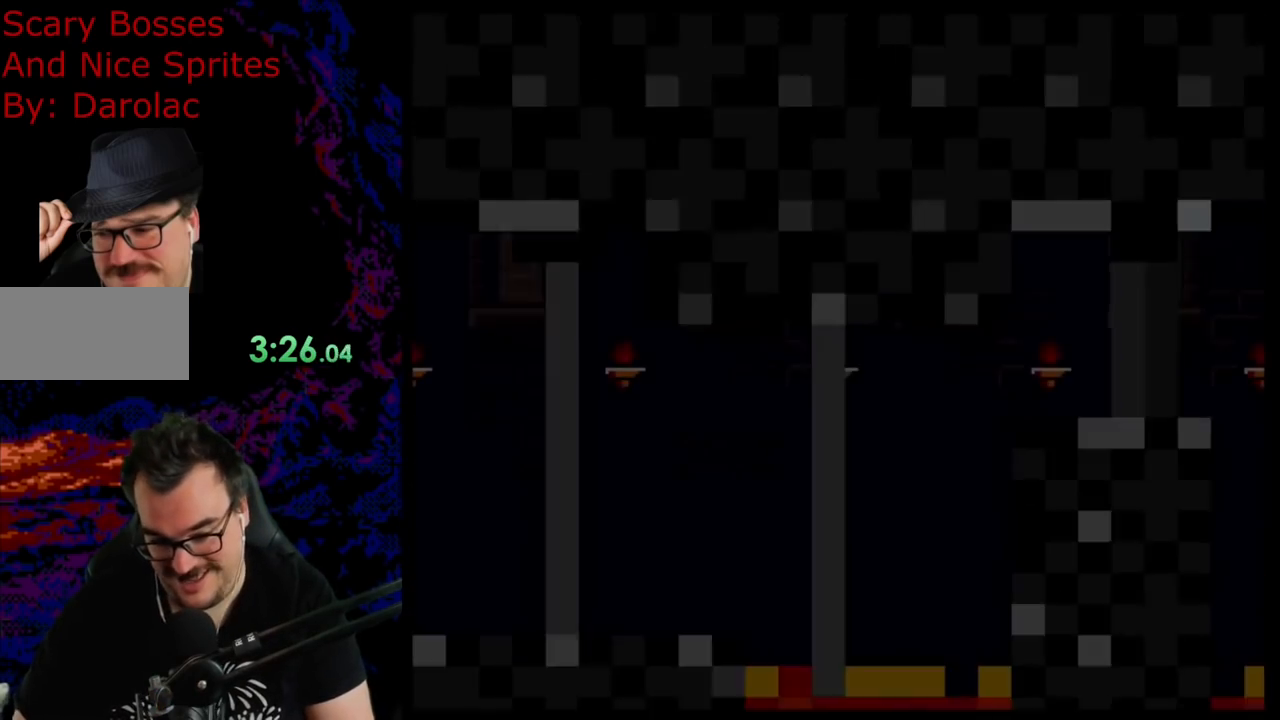
{"buttons": ["X", "DPAD_RIGHT"], "events": [[467, "DPAD_RIGHT", "down"], [467, "X", "down"]]}
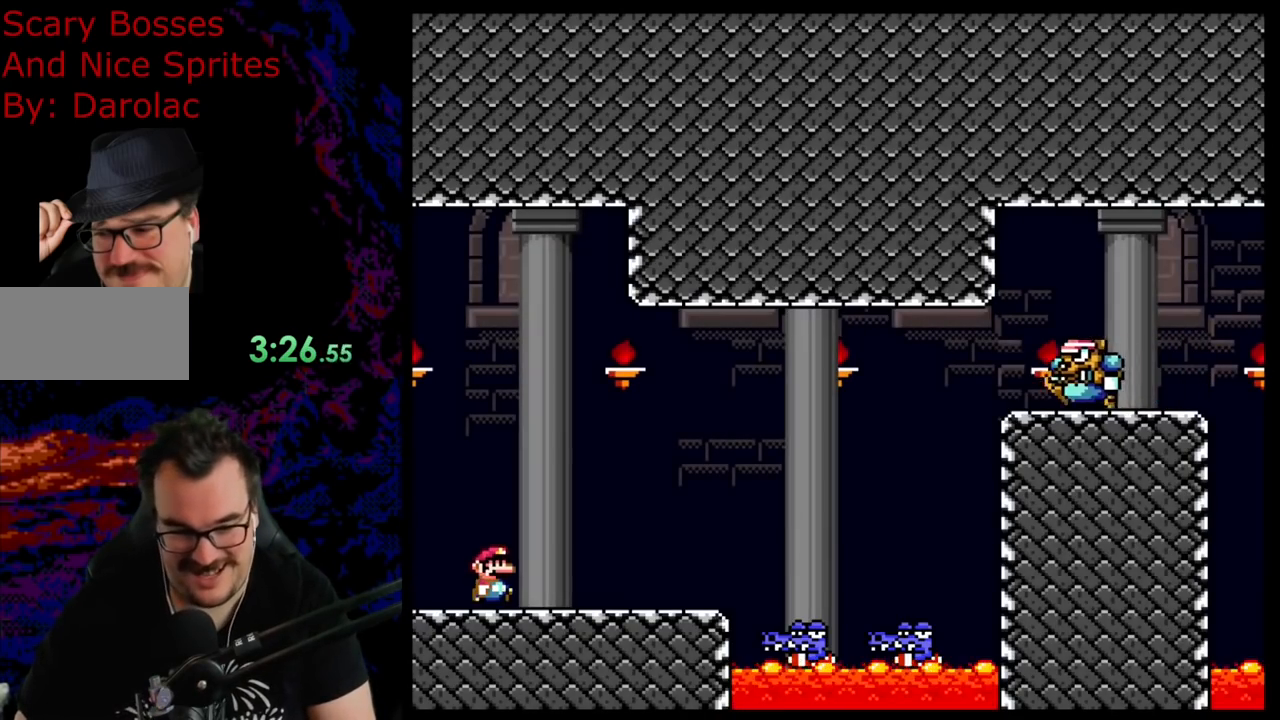
{"buttons": ["X", "DPAD_LEFT"], "events": [[333, "A", "down"], [417, "DPAD_LEFT", "down"], [417, "DPAD_RIGHT", "up"], [450, "A", "up"]]}
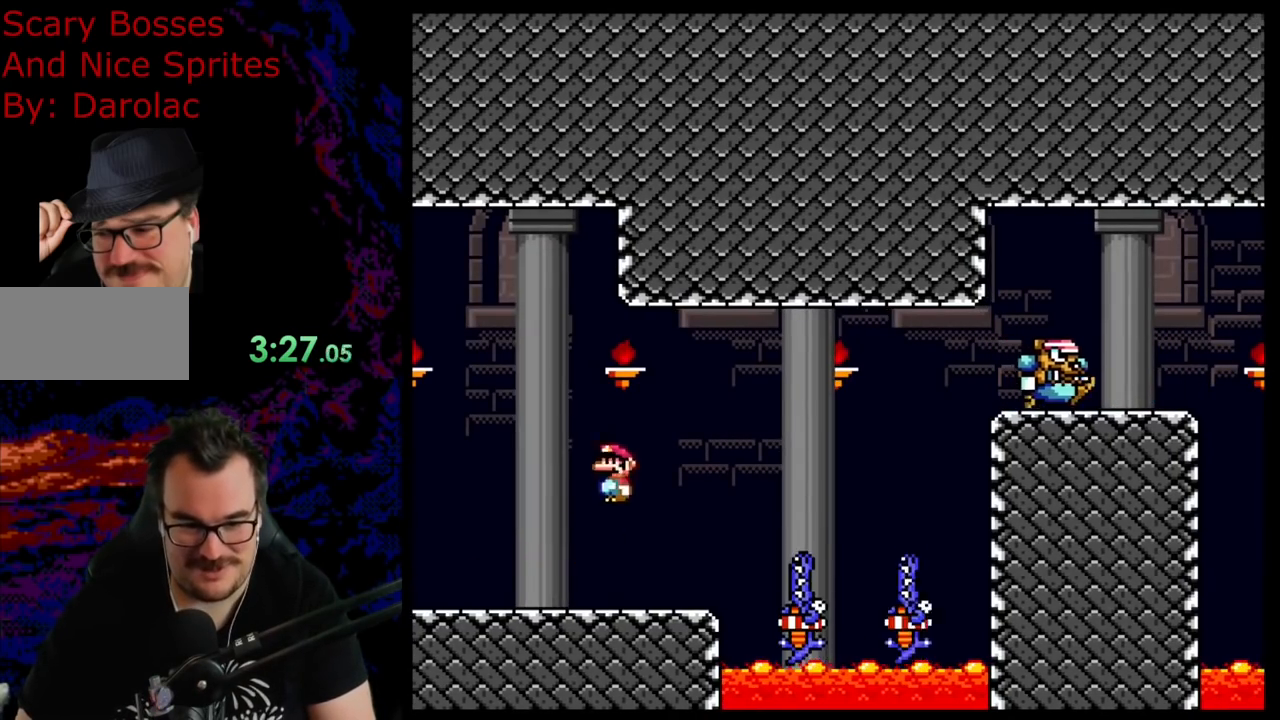
{"buttons": ["A", "X", "DPAD_RIGHT"], "events": [[83, "DPAD_LEFT", "up"], [350, "DPAD_RIGHT", "down"], [483, "A", "down"]]}
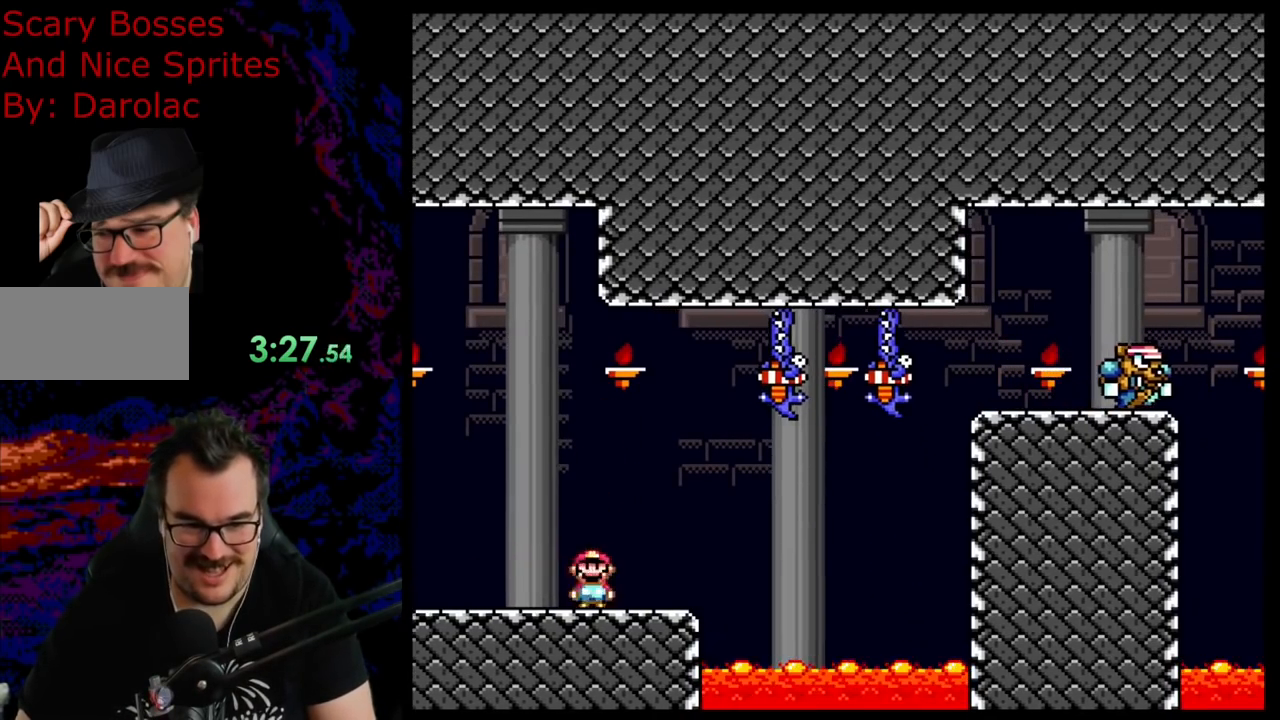
{"buttons": ["A", "X", "DPAD_RIGHT"], "events": [[100, "DPAD_RIGHT", "up"], [283, "DPAD_RIGHT", "down"]]}
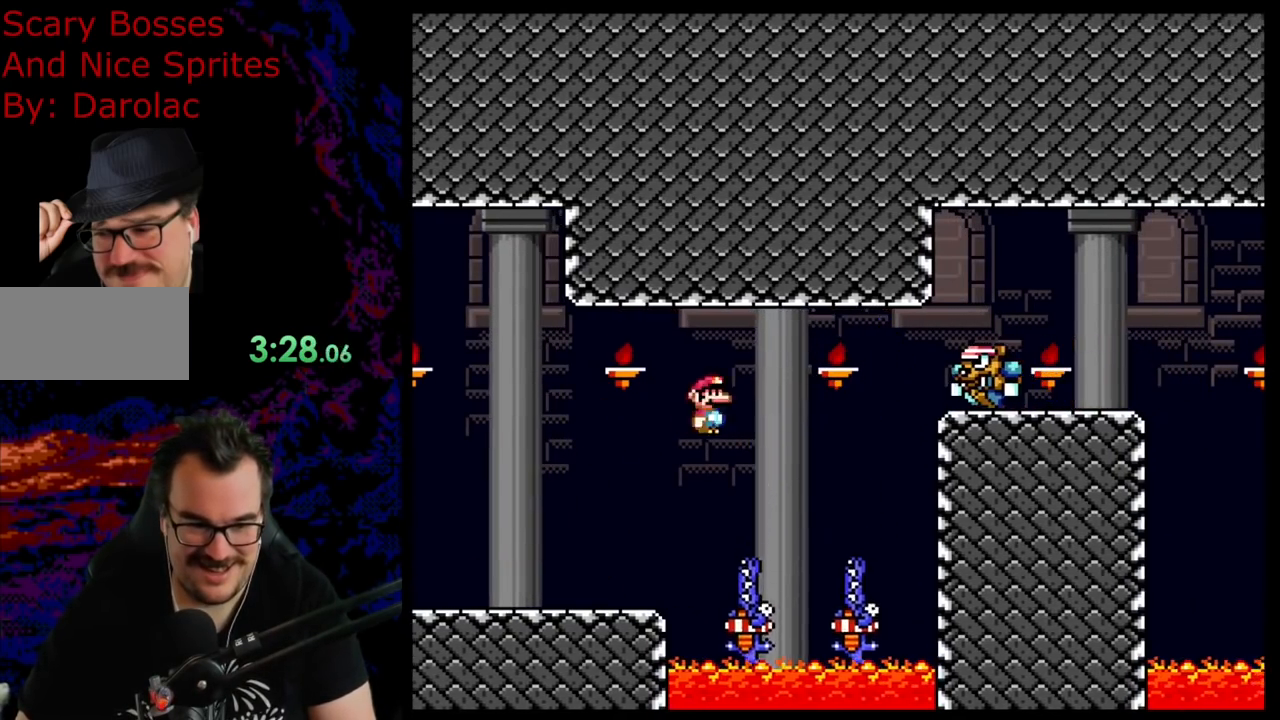
{"buttons": ["B", "Y", "DPAD_RIGHT"], "events": [[250, "DPAD_LEFT", "down"], [250, "DPAD_RIGHT", "up"], [317, "A", "up"], [317, "DPAD_LEFT", "up"], [317, "DPAD_RIGHT", "down"], [317, "X", "up"], [317, "Y", "down"], [350, "B", "down"]]}
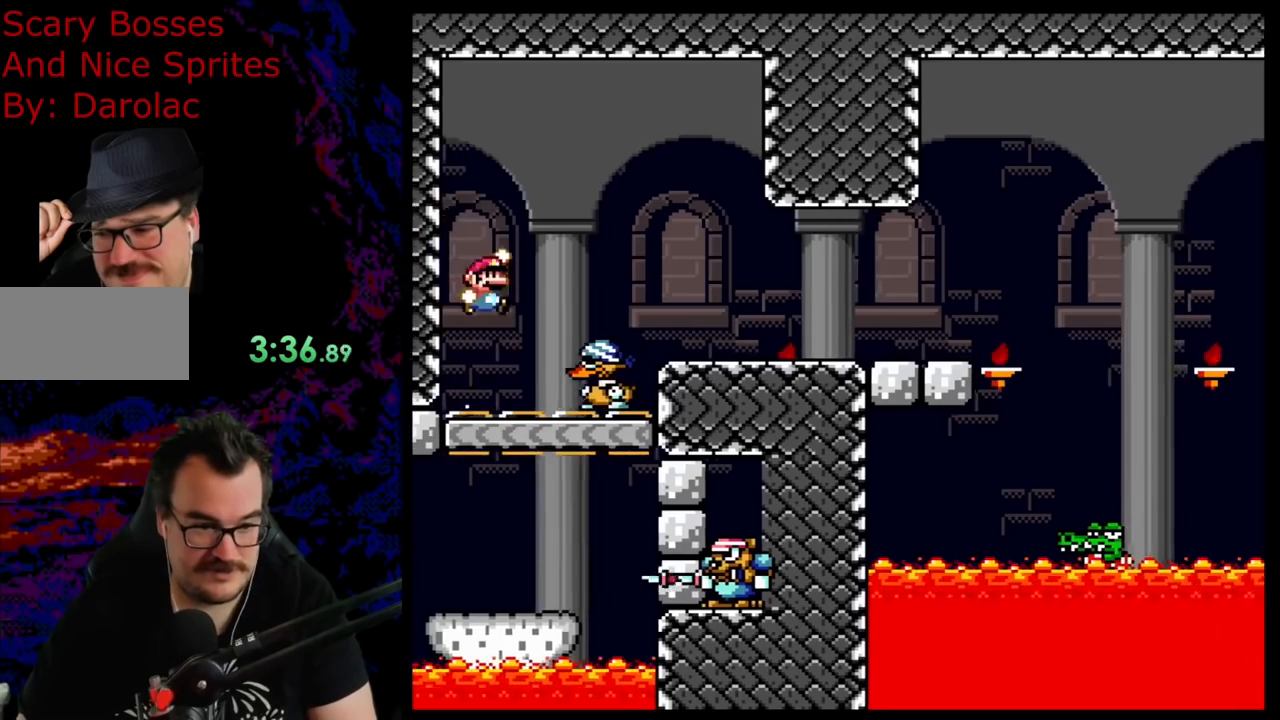
{"buttons": ["Y", "DPAD_RIGHT"], "events": [[250, "B", "up"]]}
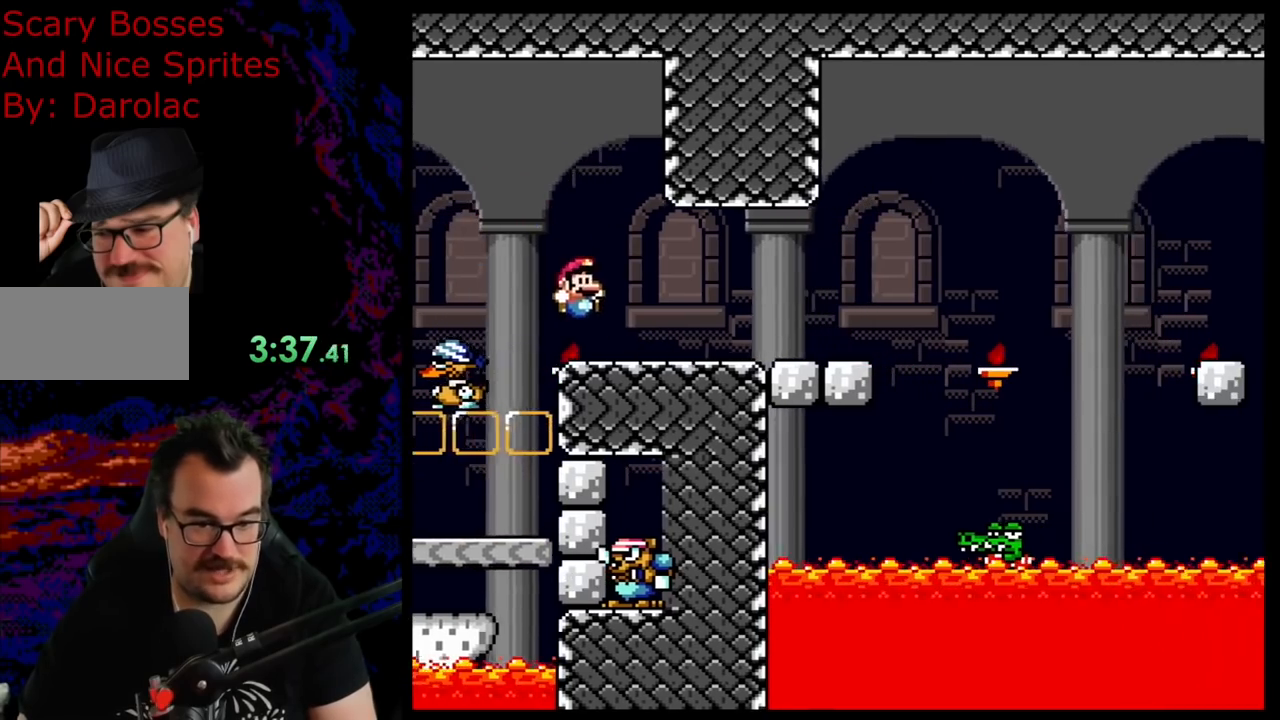
{"buttons": ["Y", "DPAD_RIGHT"], "events": []}
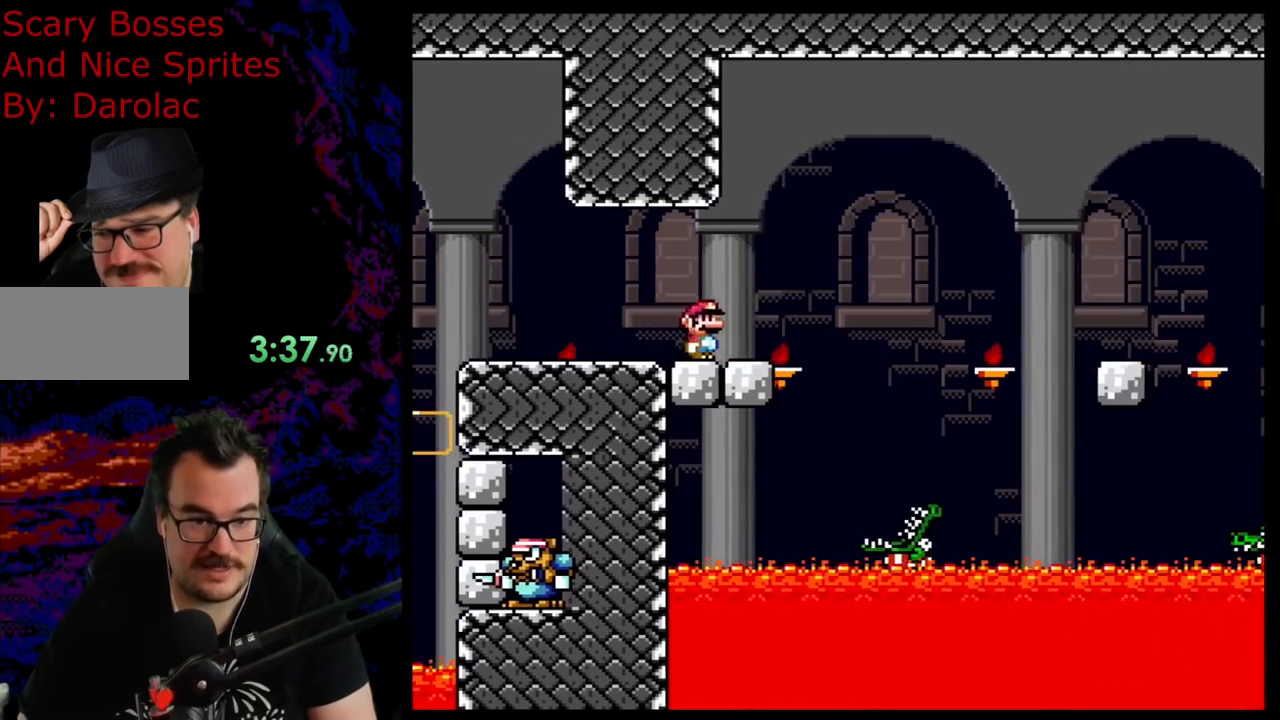
{"buttons": ["Y", "DPAD_LEFT"], "events": [[67, "B", "down"], [183, "B", "up"], [183, "DPAD_DOWN", "down"], [183, "DPAD_RIGHT", "up"], [200, "DPAD_DOWN", "up"], [200, "DPAD_LEFT", "down"], [283, "B", "down"], [450, "B", "up"]]}
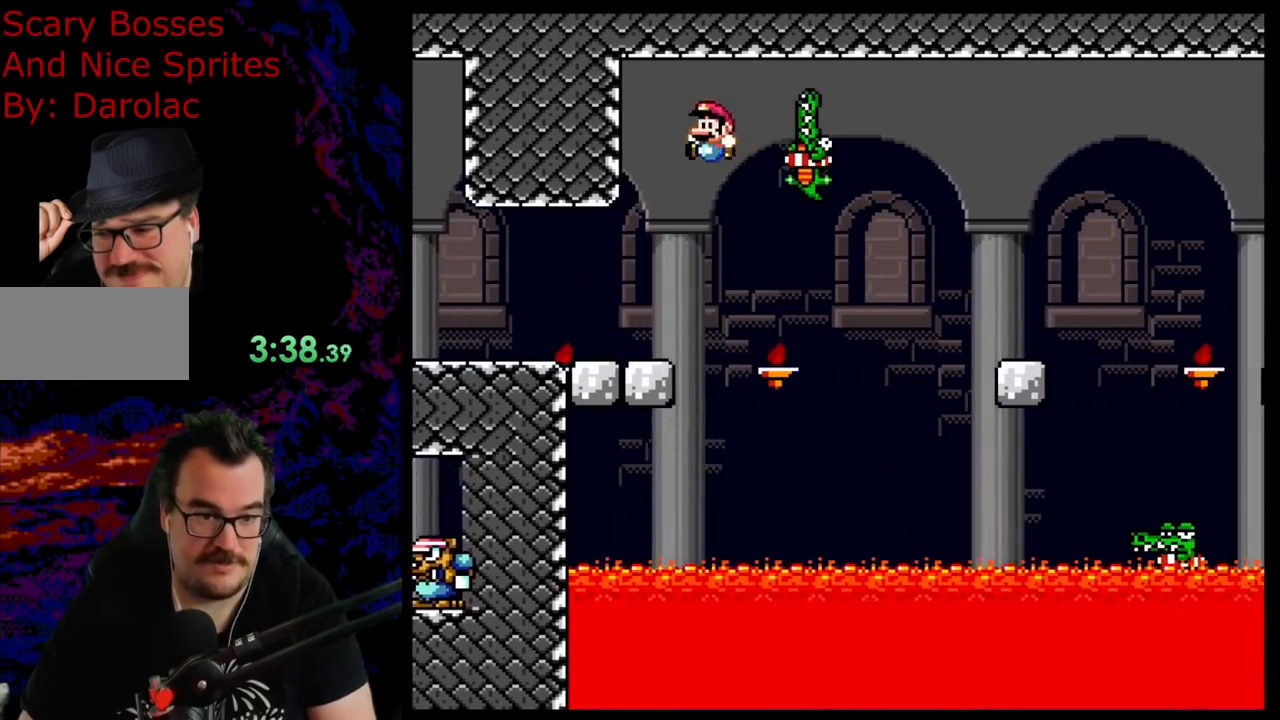
{"buttons": ["B", "Y", "DPAD_RIGHT"], "events": [[133, "DPAD_LEFT", "up"], [167, "DPAD_RIGHT", "down"], [367, "DPAD_RIGHT", "up"], [400, "B", "down"], [433, "DPAD_RIGHT", "down"]]}
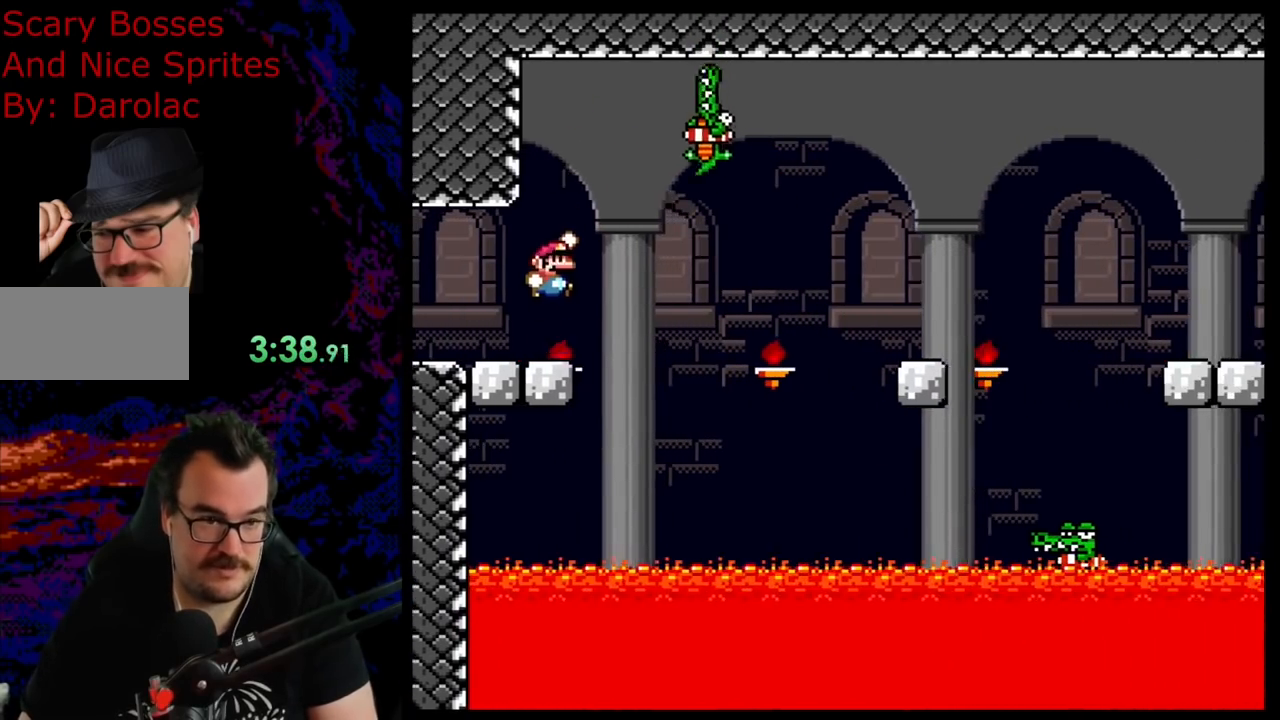
{"buttons": ["B", "Y", "DPAD_RIGHT"], "events": []}
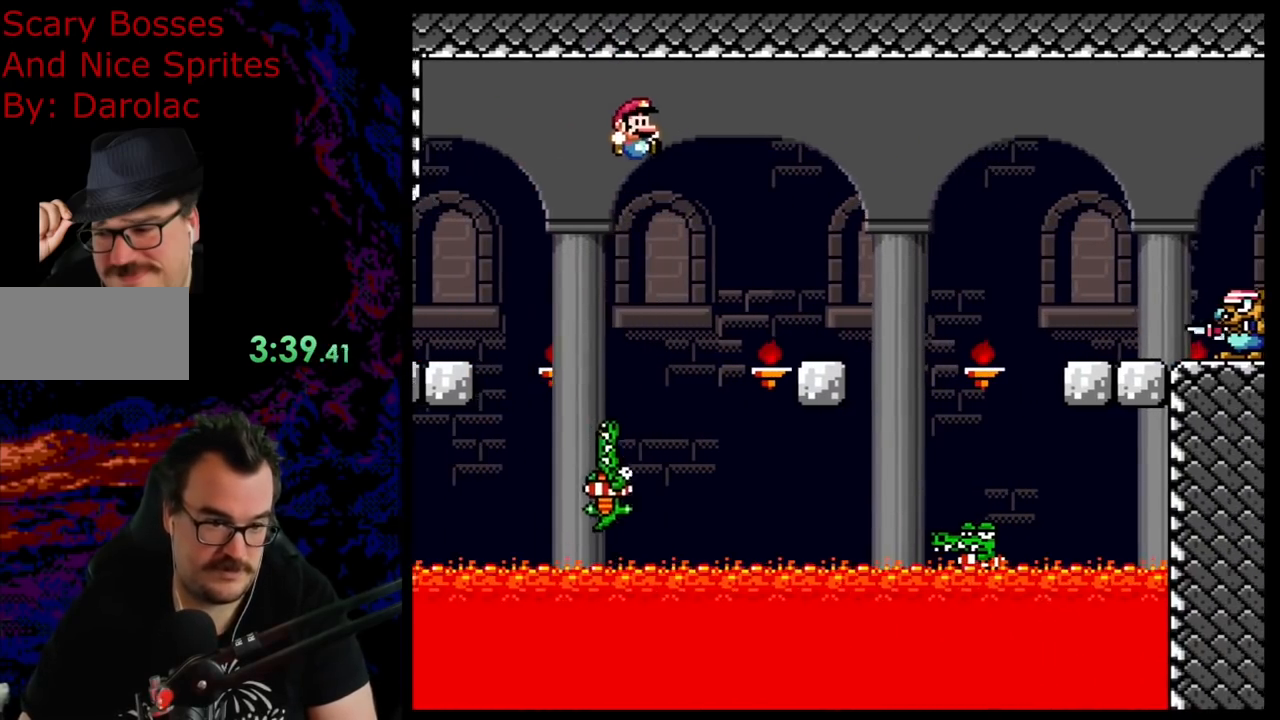
{"buttons": ["B", "Y", "DPAD_RIGHT"], "events": [[217, "B", "up"], [367, "B", "down"]]}
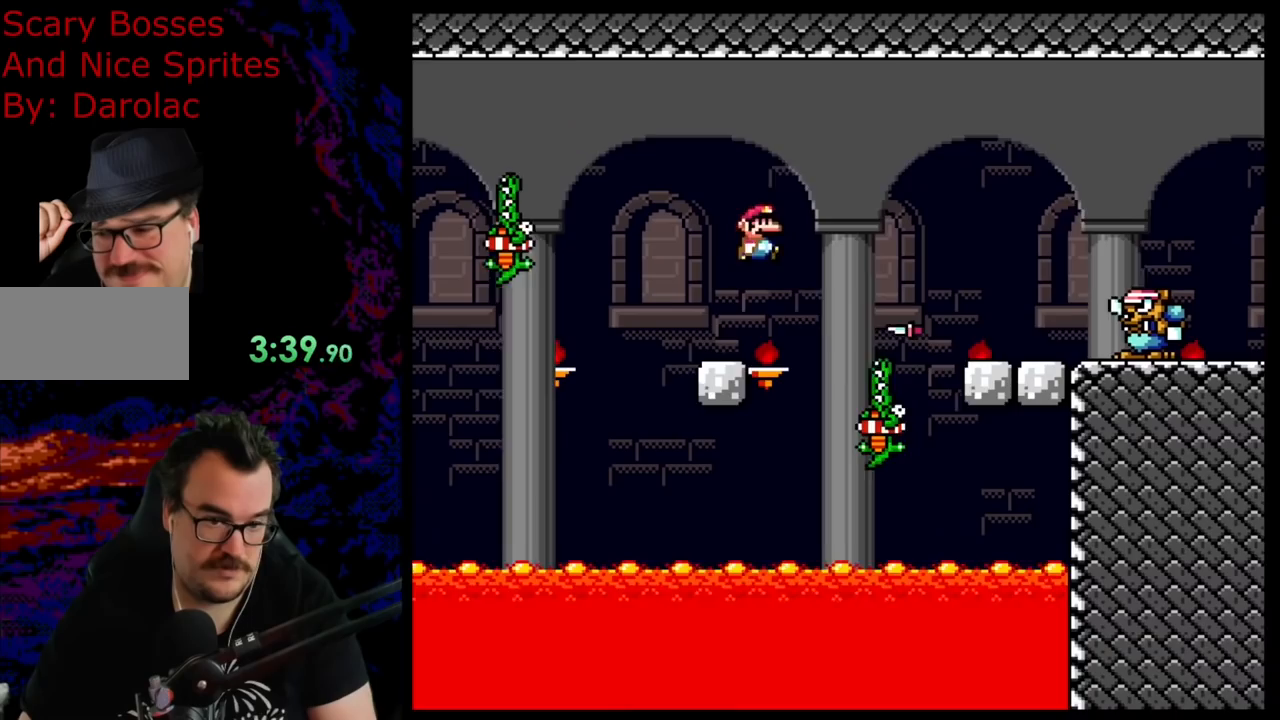
{"buttons": ["Y", "DPAD_LEFT"], "events": [[50, "DPAD_LEFT", "down"], [50, "DPAD_RIGHT", "up"], [283, "DPAD_LEFT", "up"], [400, "B", "up"], [400, "DPAD_LEFT", "down"]]}
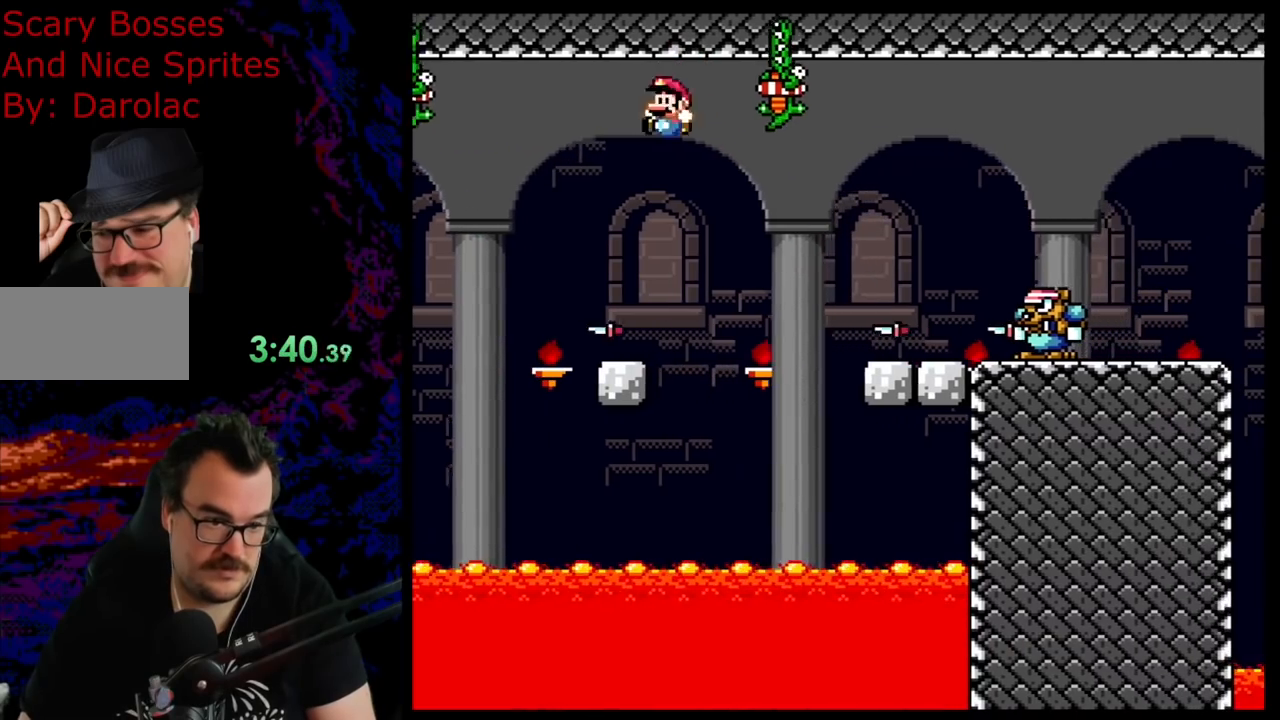
{"buttons": ["B", "Y", "DPAD_RIGHT"], "events": [[33, "DPAD_LEFT", "up"], [183, "DPAD_RIGHT", "down"], [333, "B", "down"]]}
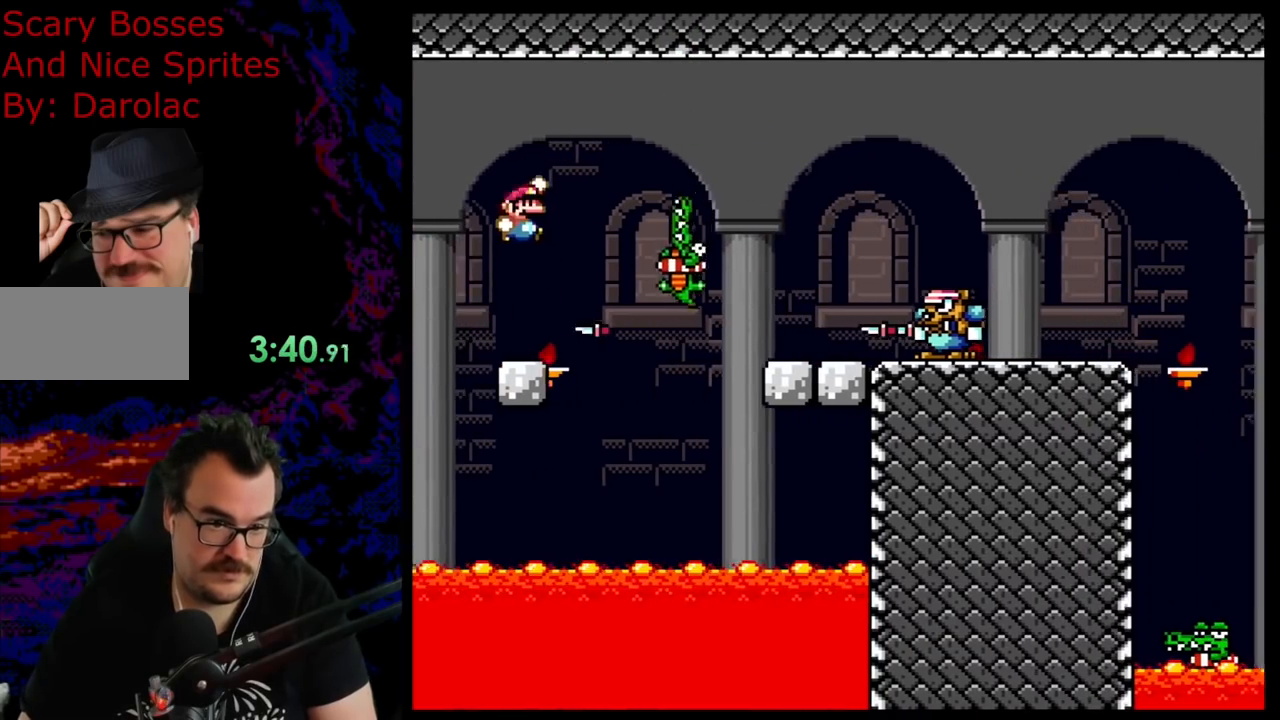
{"buttons": ["Y", "DPAD_RIGHT"], "events": [[367, "B", "up"]]}
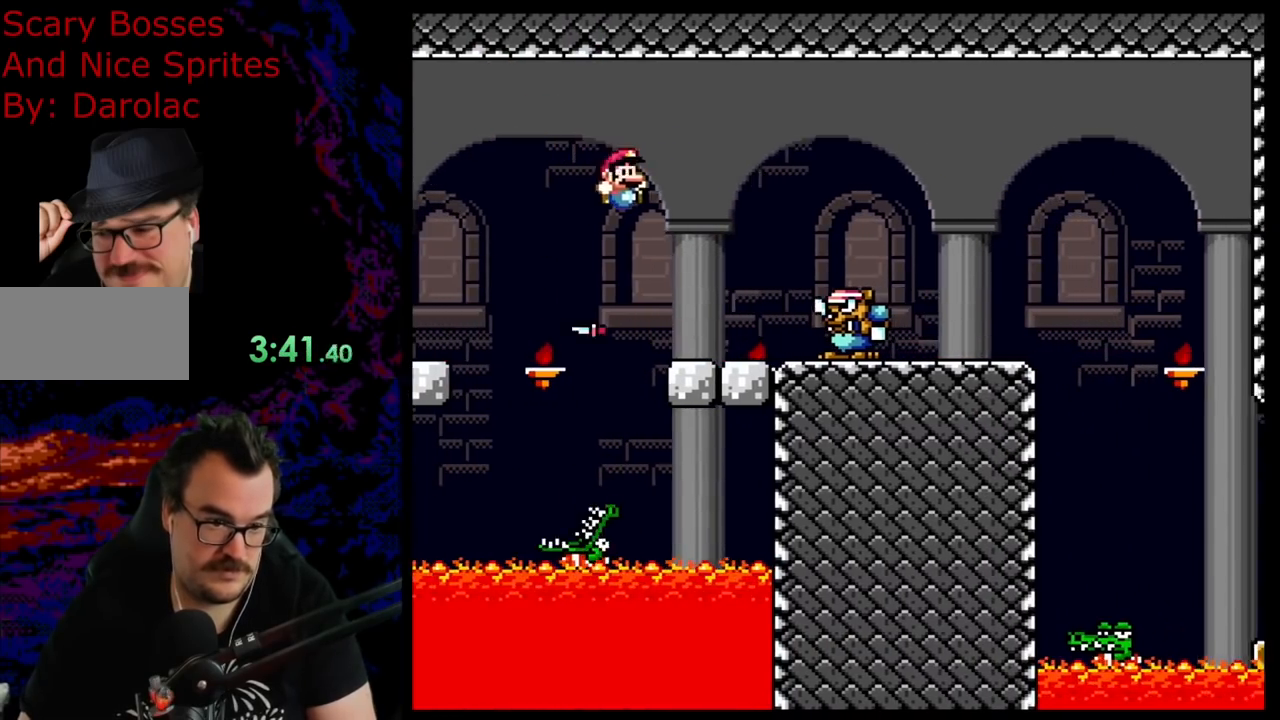
{"buttons": ["X", "DPAD_RIGHT"], "events": [[33, "DPAD_DOWN", "down"], [50, "DPAD_DOWN", "up"], [50, "DPAD_LEFT", "down"], [50, "DPAD_RIGHT", "up"], [133, "X", "down"], [133, "Y", "up"], [183, "A", "down"], [233, "DPAD_LEFT", "up"], [233, "DPAD_RIGHT", "down"], [500, "A", "up"]]}
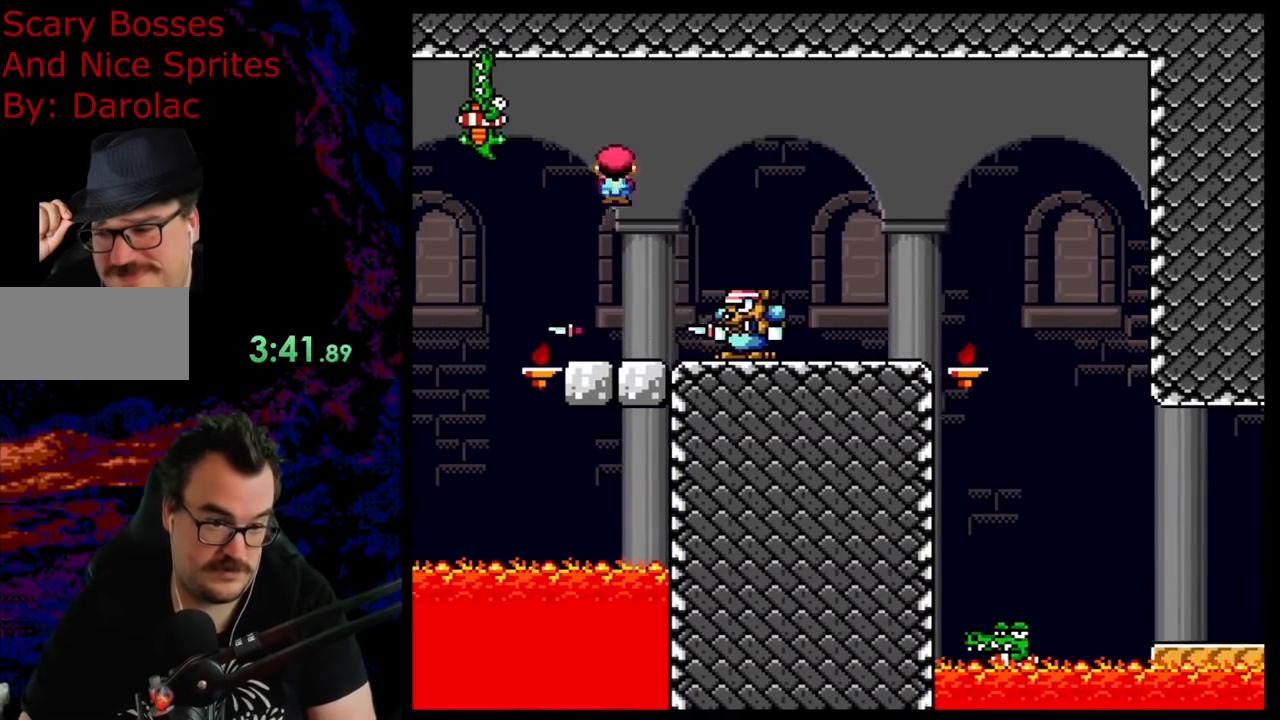
{"buttons": ["X", "DPAD_RIGHT"], "events": []}
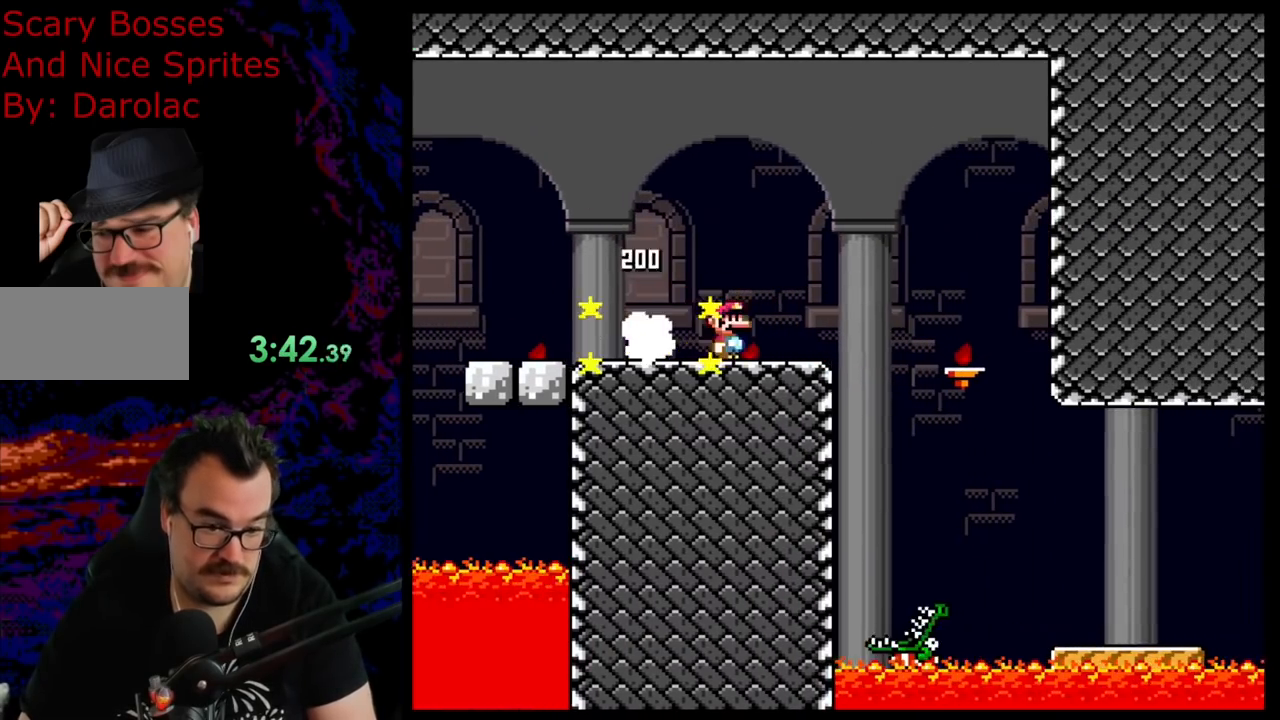
{"buttons": ["A", "X", "DPAD_RIGHT"], "events": [[117, "A", "down"], [250, "A", "up"], [333, "A", "down"]]}
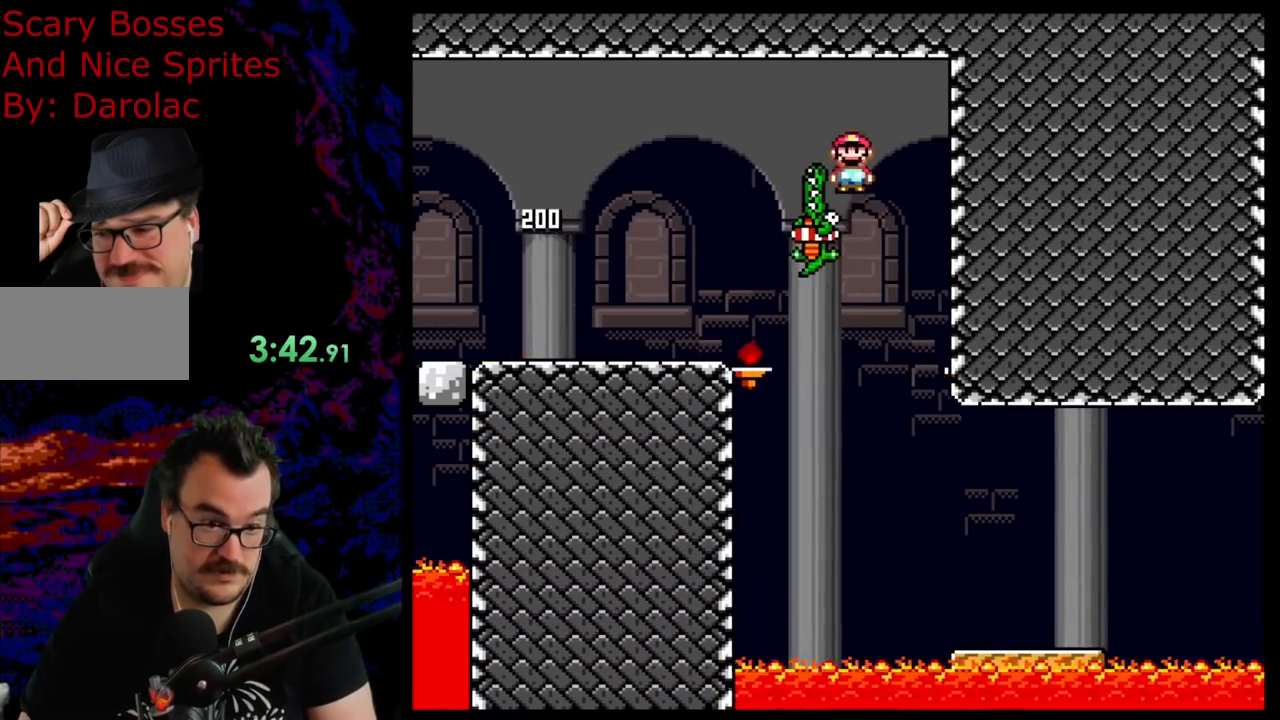
{"buttons": ["A", "X", "DPAD_RIGHT"], "events": []}
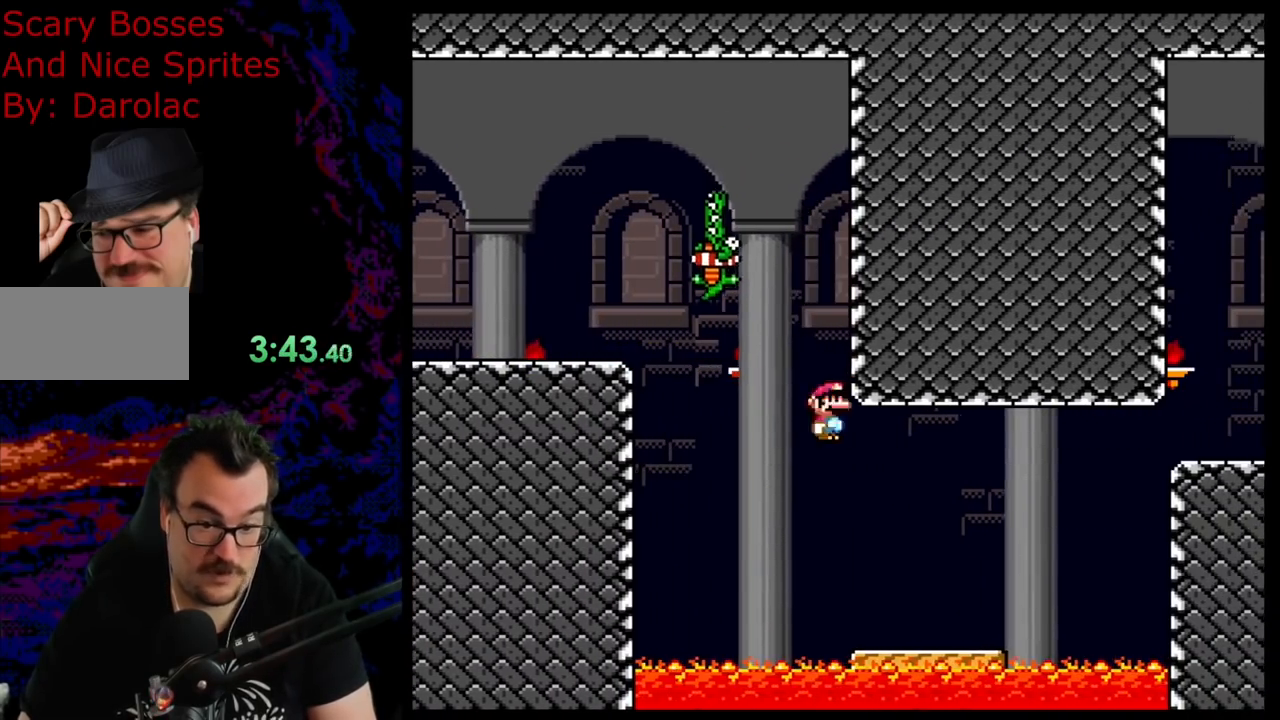
{"buttons": ["A", "X", "DPAD_RIGHT"], "events": [[133, "A", "up"], [150, "Y", "down"], [217, "X", "up"], [417, "Y", "up"], [433, "X", "down"], [467, "A", "down"]]}
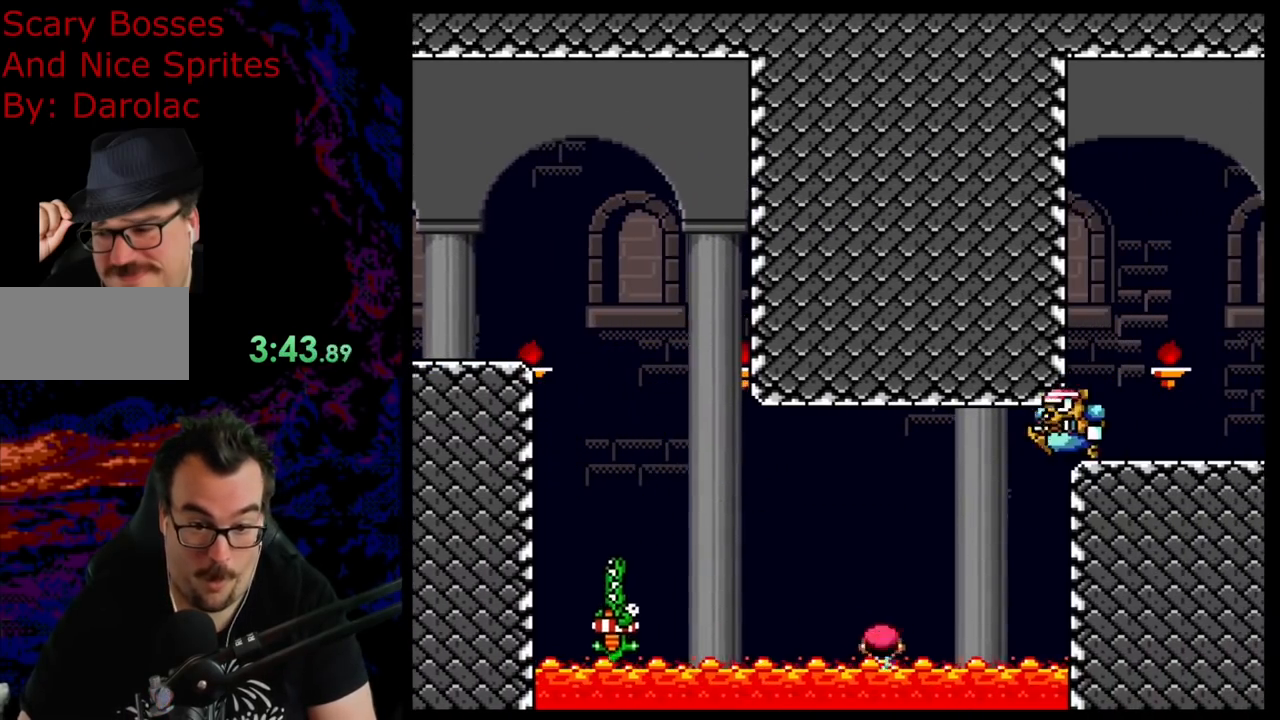
{"buttons": ["A", "X", "DPAD_RIGHT"], "events": []}
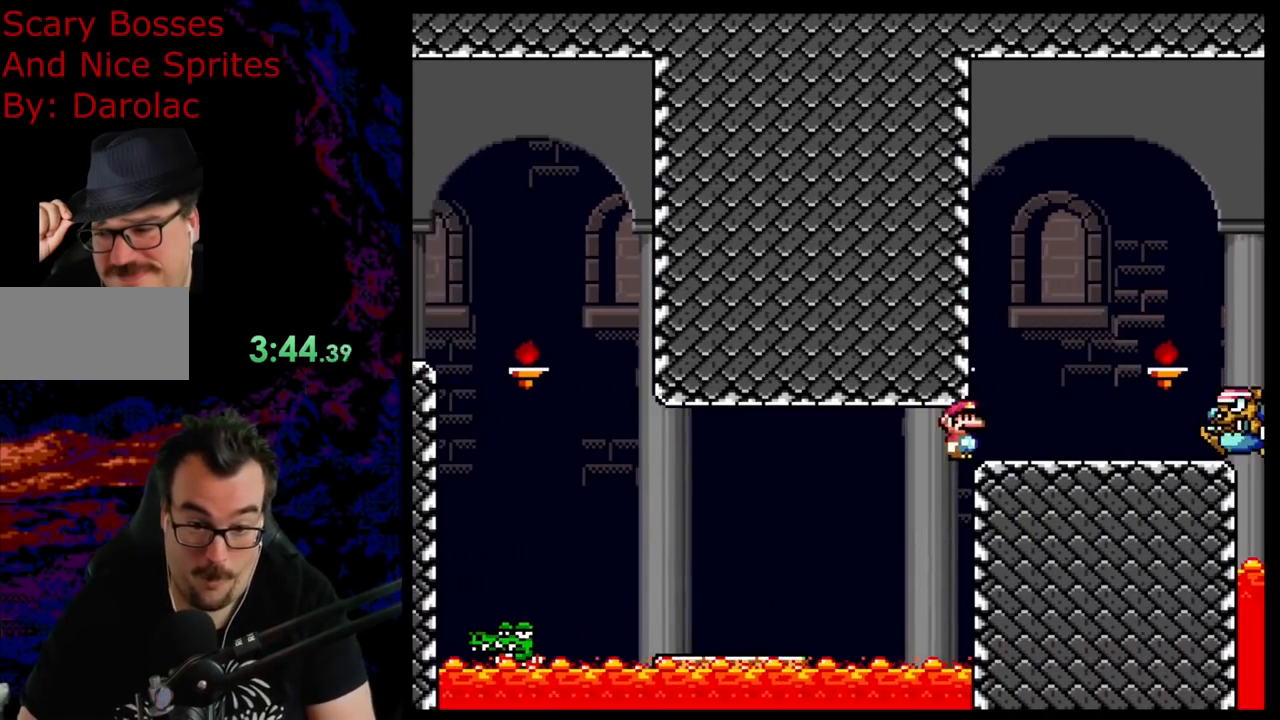
{"buttons": ["A", "X", "DPAD_LEFT"], "events": [[17, "DPAD_LEFT", "down"], [17, "DPAD_RIGHT", "up"], [50, "A", "up"], [100, "A", "down"], [117, "DPAD_UP", "down"], [133, "DPAD_LEFT", "up"], [150, "DPAD_RIGHT", "down"], [150, "DPAD_UP", "up"], [383, "DPAD_LEFT", "down"], [383, "DPAD_RIGHT", "up"], [400, "A", "up"], [450, "A", "down"]]}
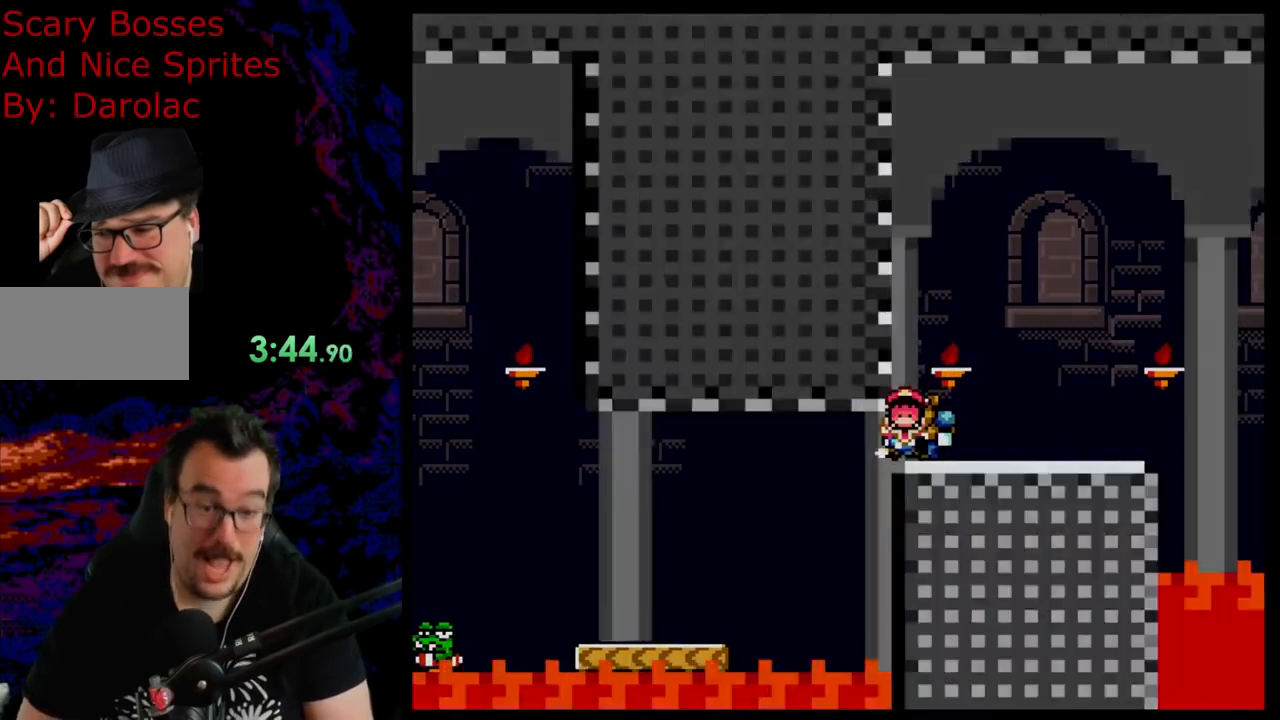
{"buttons": [], "events": [[33, "DPAD_LEFT", "up"], [200, "A", "up"], [483, "X", "up"]]}
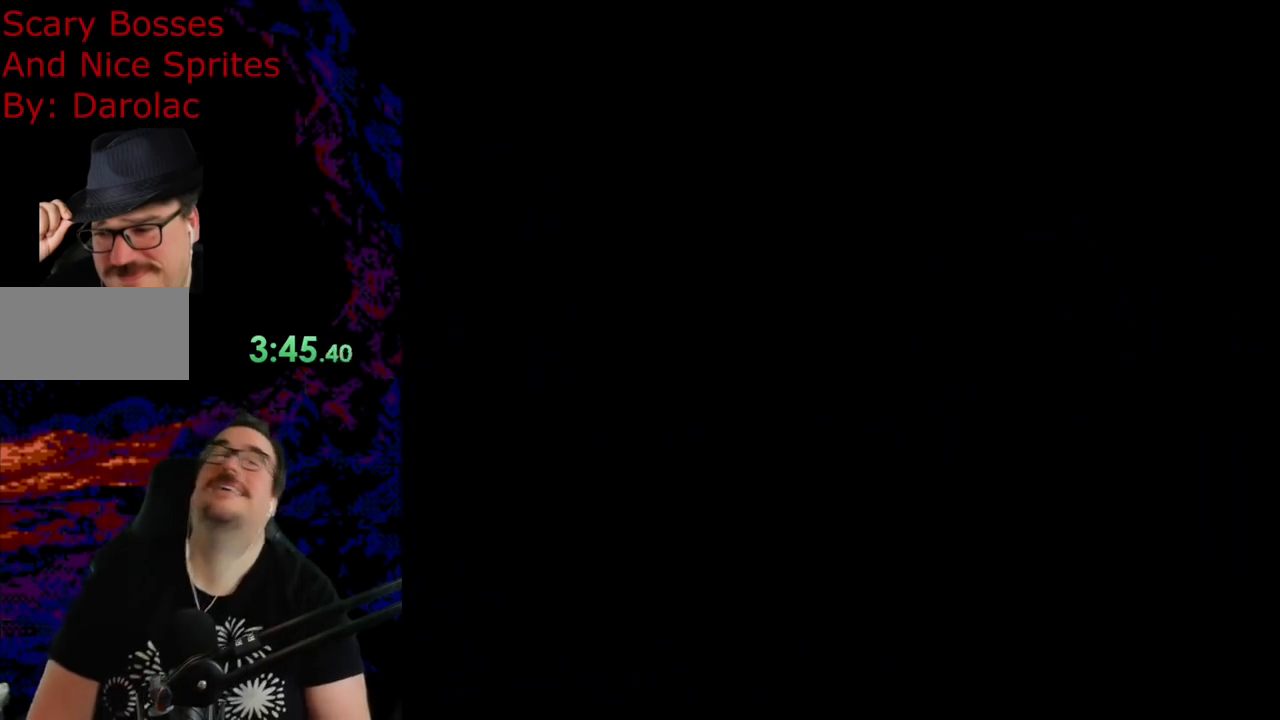
{"buttons": ["Y"], "events": [[317, "Y", "down"]]}
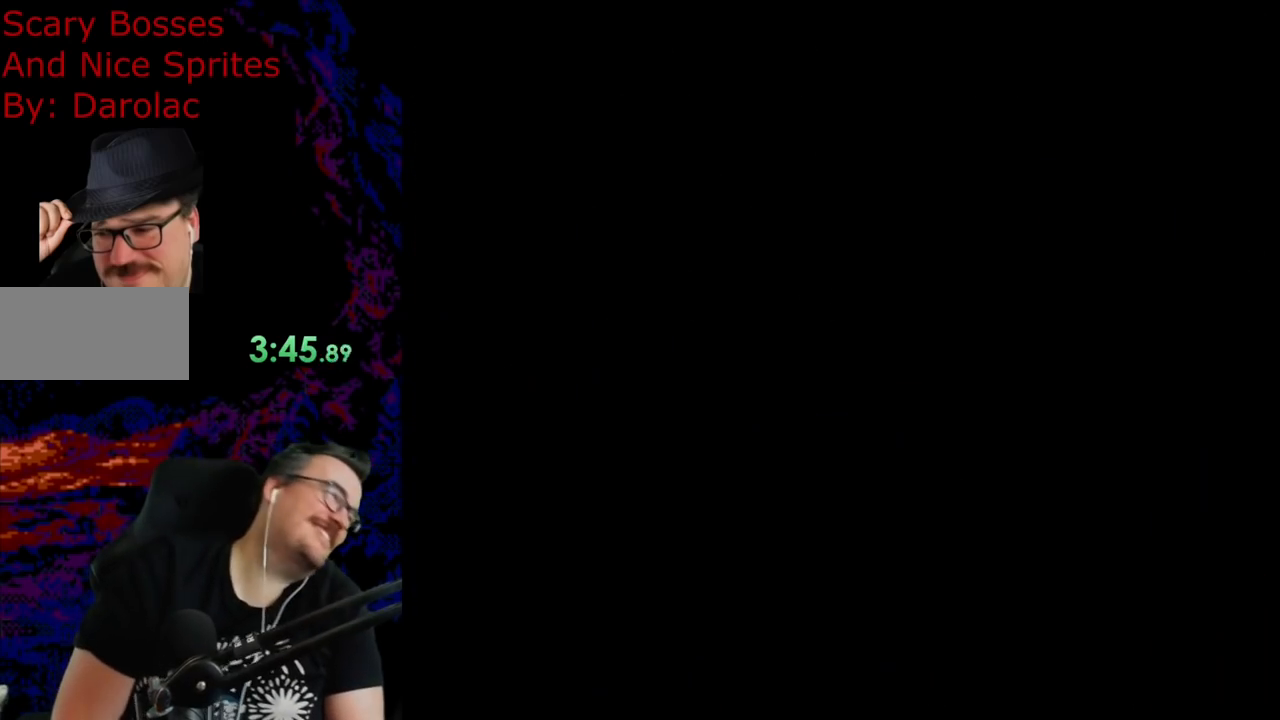
{"buttons": ["Y"], "events": []}
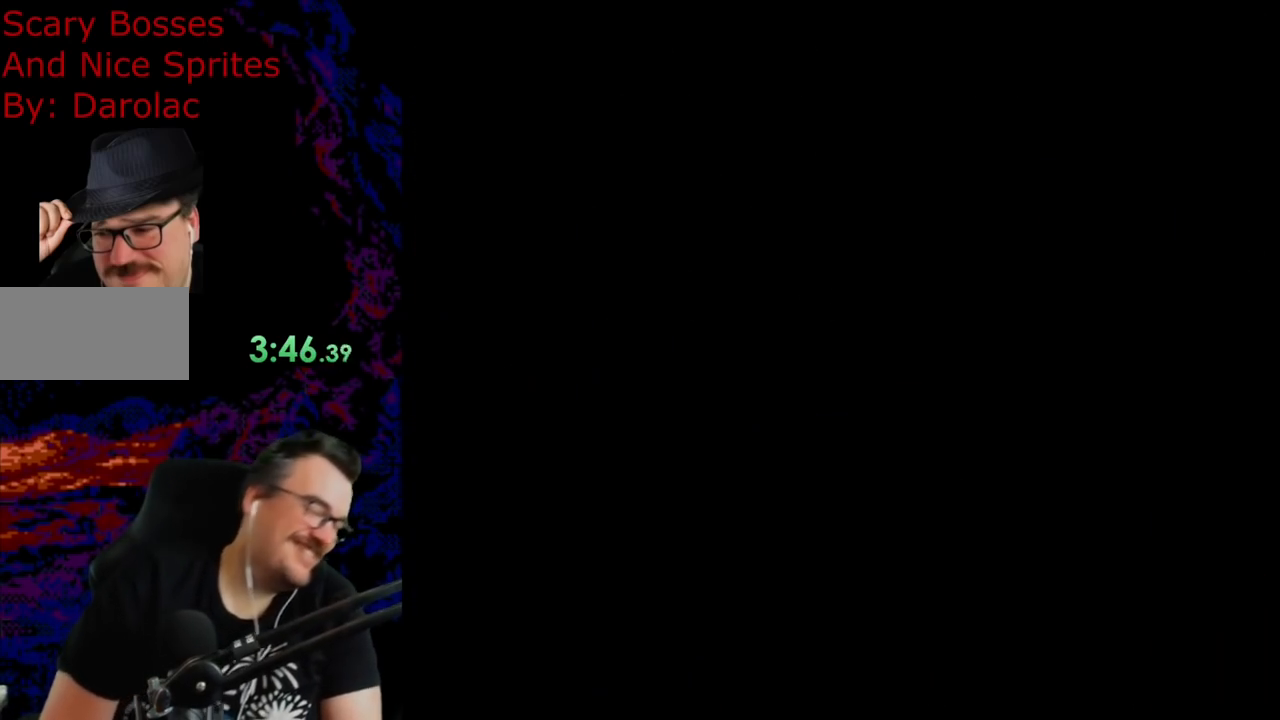
{"buttons": ["Y"], "events": []}
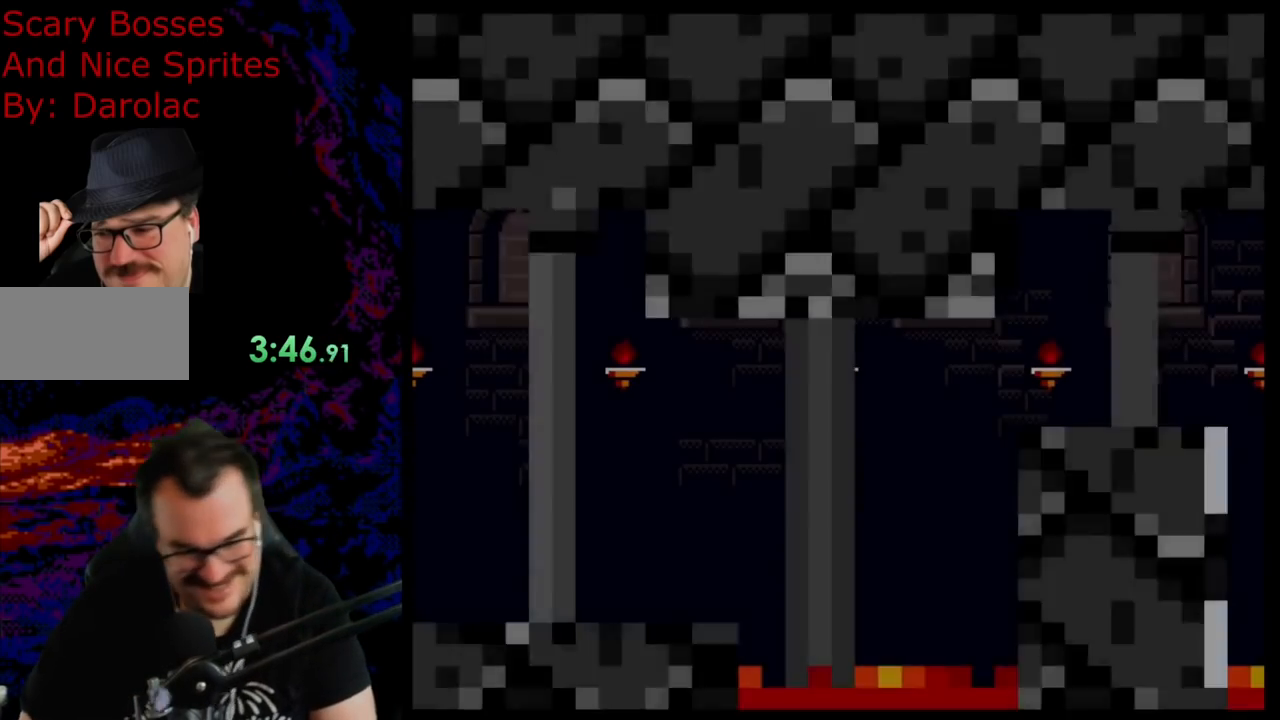
{"buttons": ["Y", "DPAD_RIGHT"], "events": [[283, "DPAD_RIGHT", "down"]]}